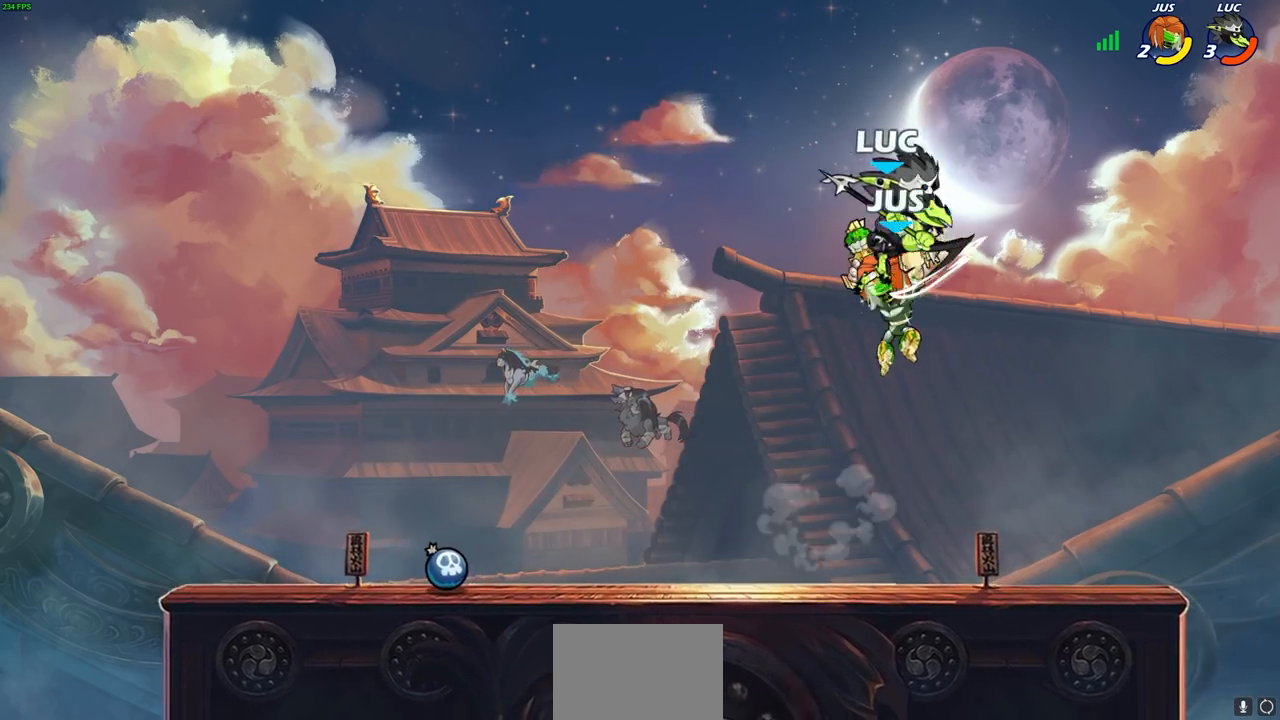
Gameplay with a controller (PlayStation layout); each line is a JSON object with the inputs held at the frame after it. "events" lists button and stick changes between this image and that frame as [ms after this image, input, new state], when the widget could be followed in between. Not read: R1.
{"buttons": [], "left_stick": "left", "right_stick": "center", "events": [[50, "left_stick", "down-left"], [250, "SQUARE", "down"], [333, "SQUARE", "up"], [483, "left_stick", "left"]]}
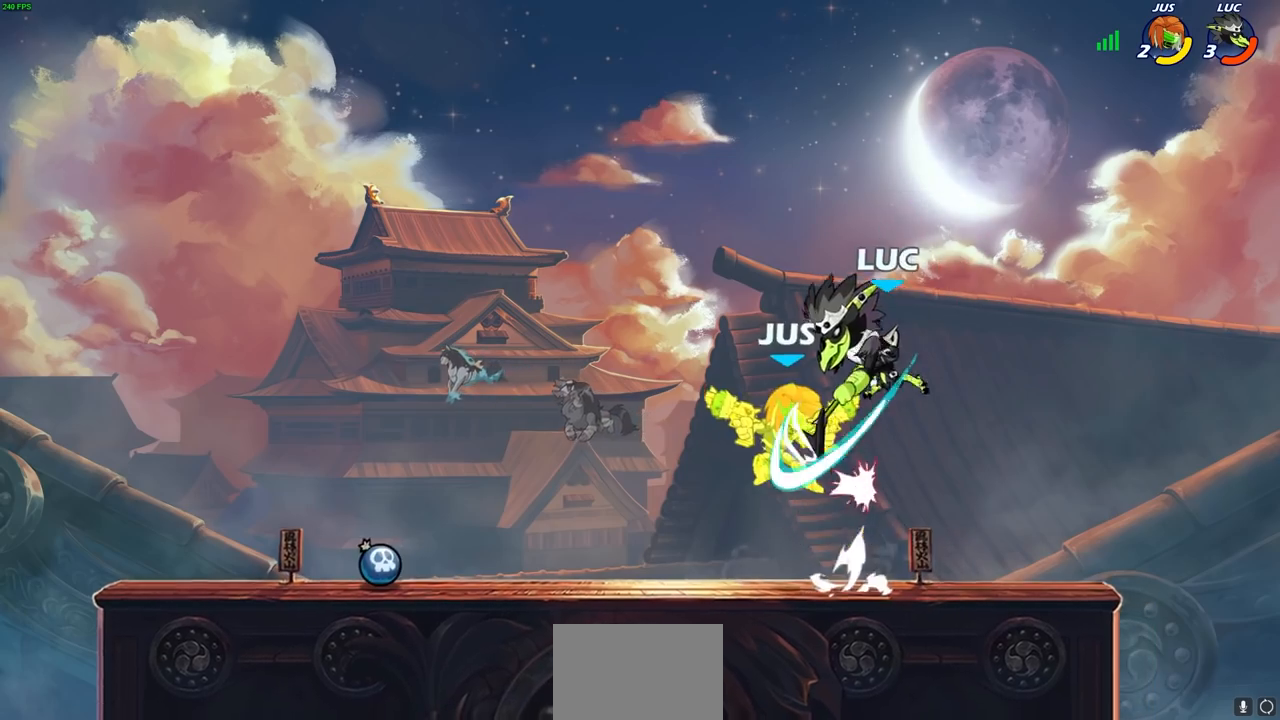
{"buttons": ["SQUARE"], "left_stick": "up", "right_stick": "center", "events": [[433, "left_stick", "up"], [483, "SQUARE", "down"]]}
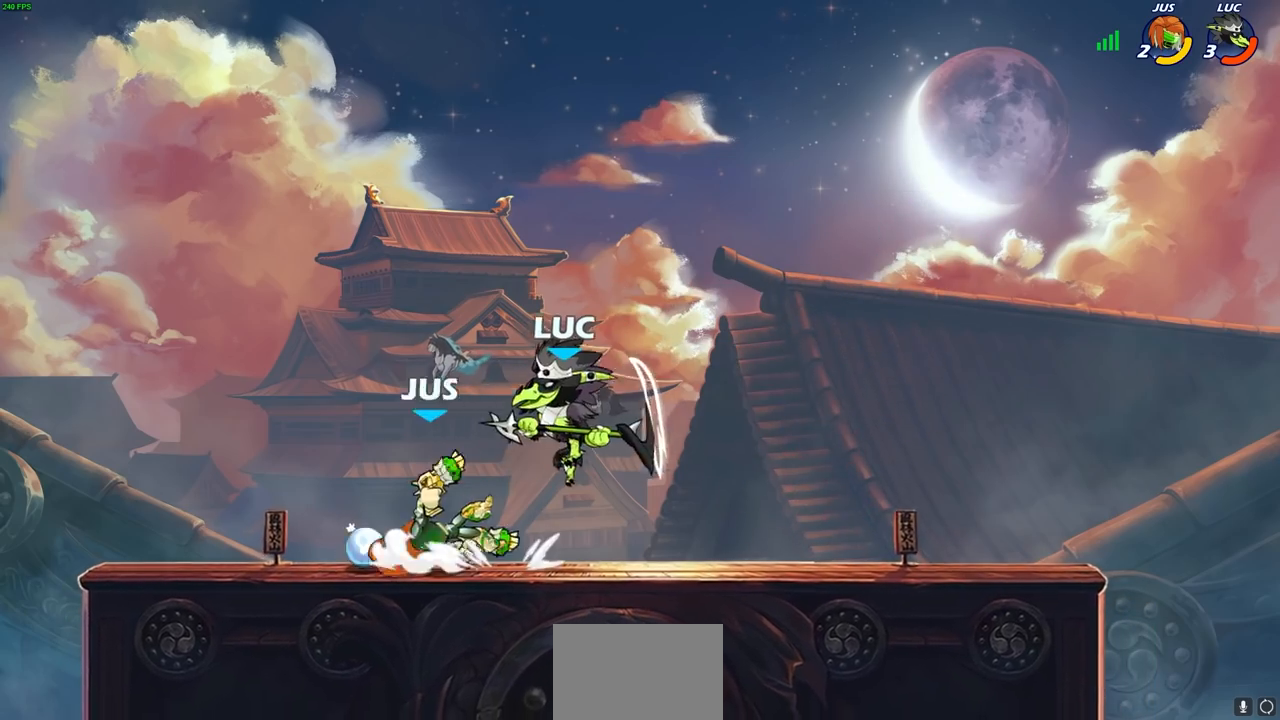
{"buttons": [], "left_stick": "down-right", "right_stick": "center", "events": [[67, "SQUARE", "up"], [167, "left_stick", "right"], [483, "left_stick", "down-right"]]}
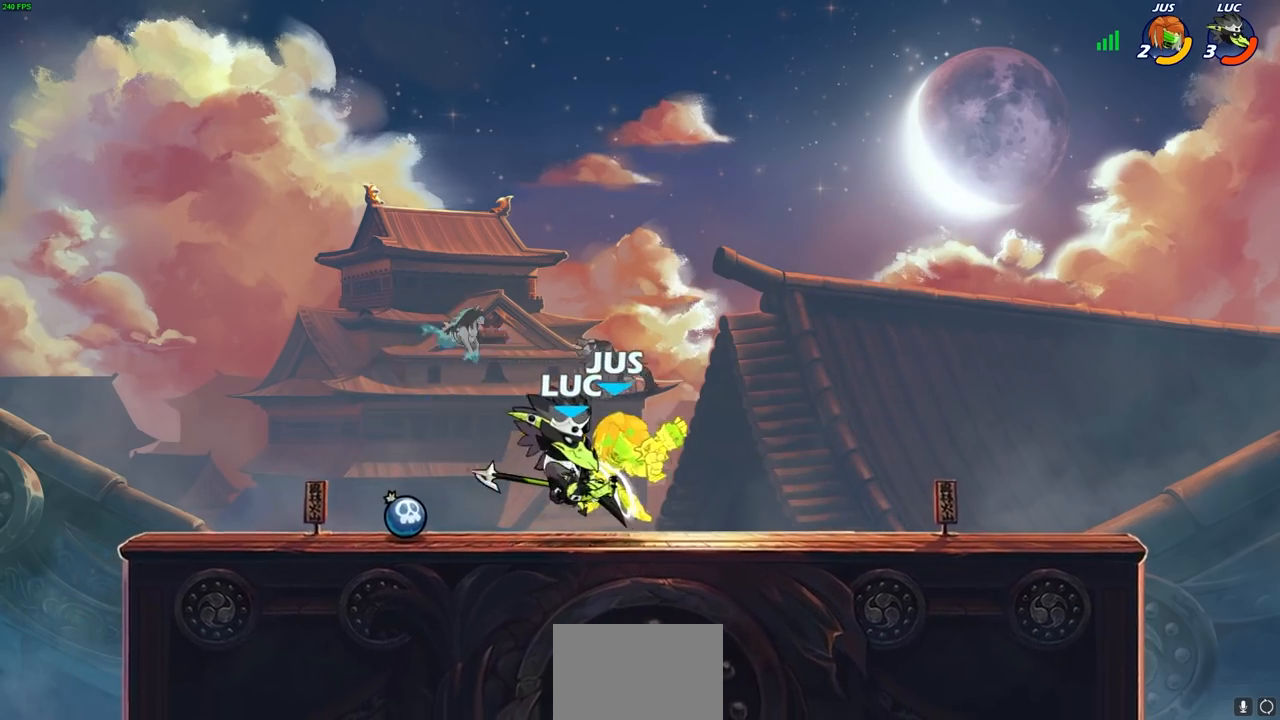
{"buttons": [], "left_stick": "right", "right_stick": "center", "events": [[333, "SQUARE", "down"], [417, "SQUARE", "up"], [467, "left_stick", "right"]]}
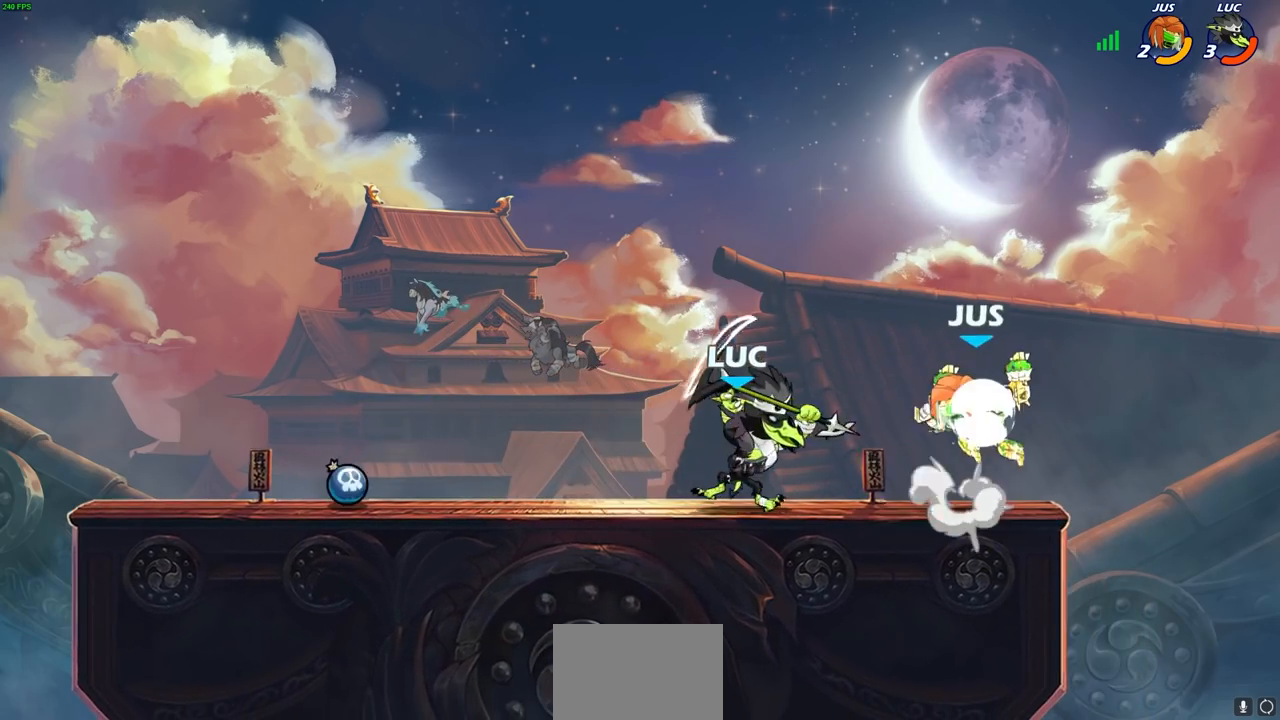
{"buttons": [], "left_stick": "center", "right_stick": "center", "events": [[367, "SQUARE", "down"], [383, "left_stick", "center"], [450, "SQUARE", "up"]]}
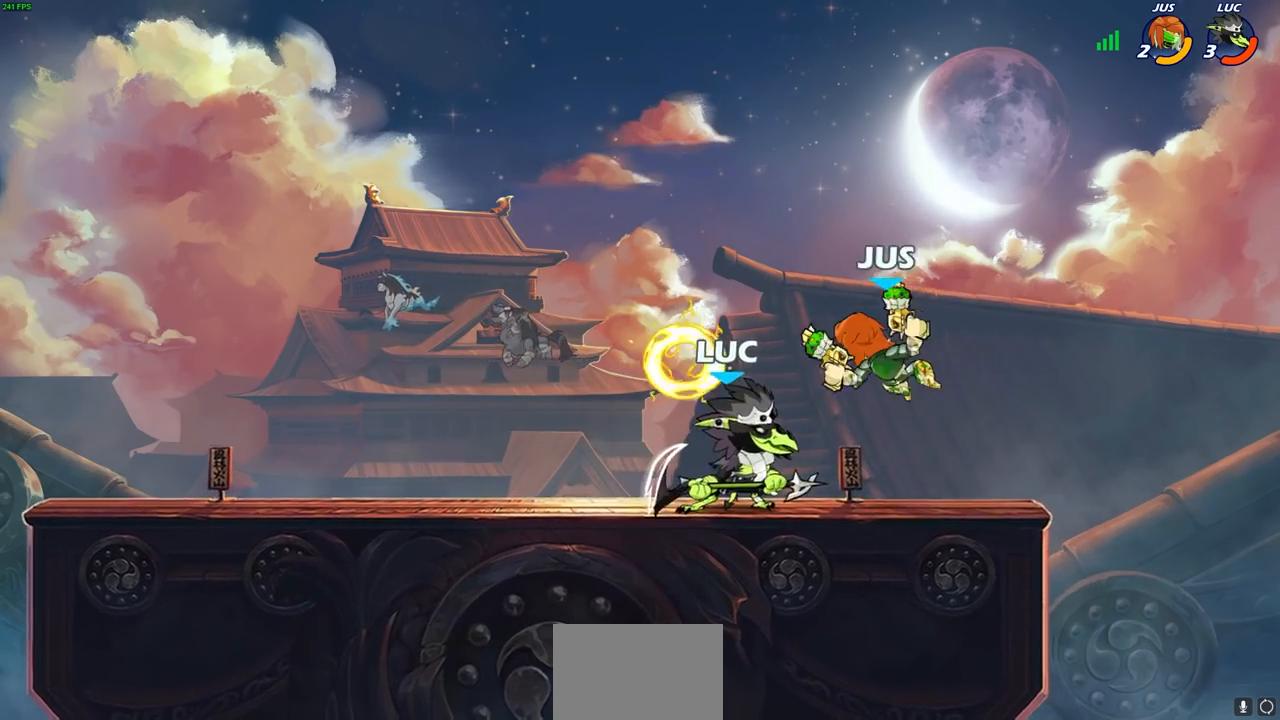
{"buttons": [], "left_stick": "center", "right_stick": "center", "events": [[300, "CIRCLE", "down"], [367, "CIRCLE", "up"]]}
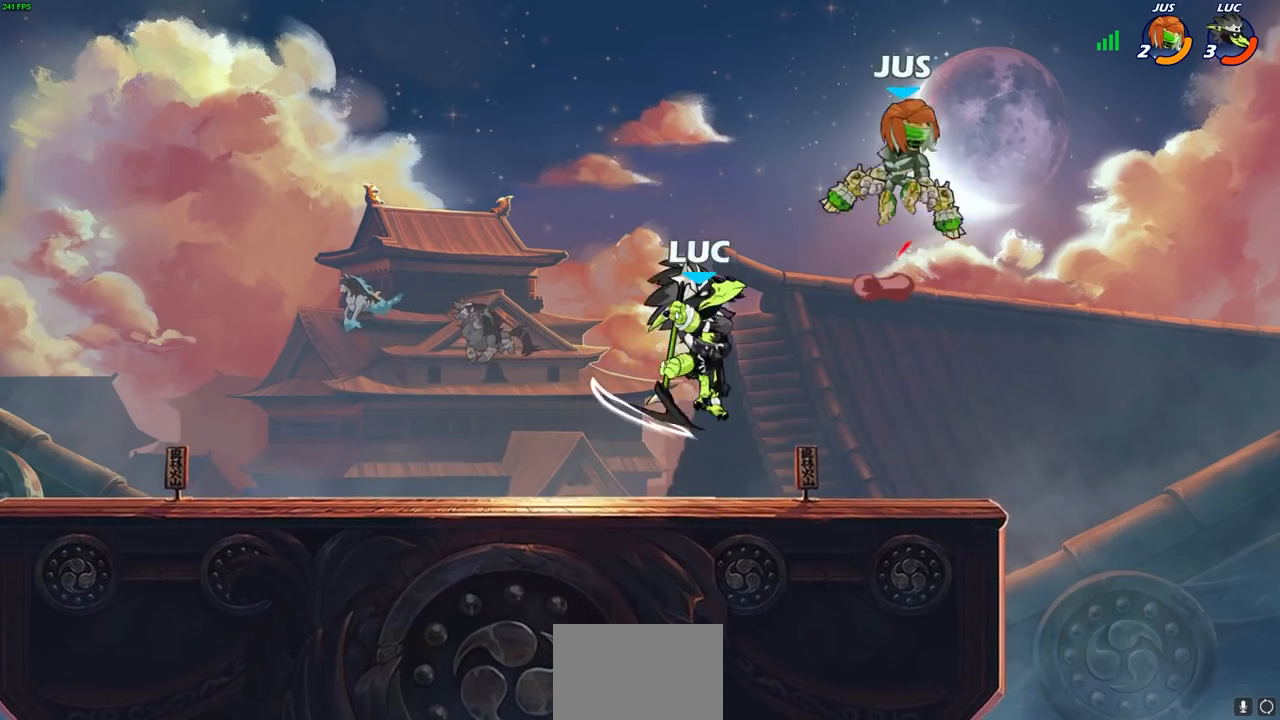
{"buttons": [], "left_stick": "right", "right_stick": "center", "events": [[483, "left_stick", "right"]]}
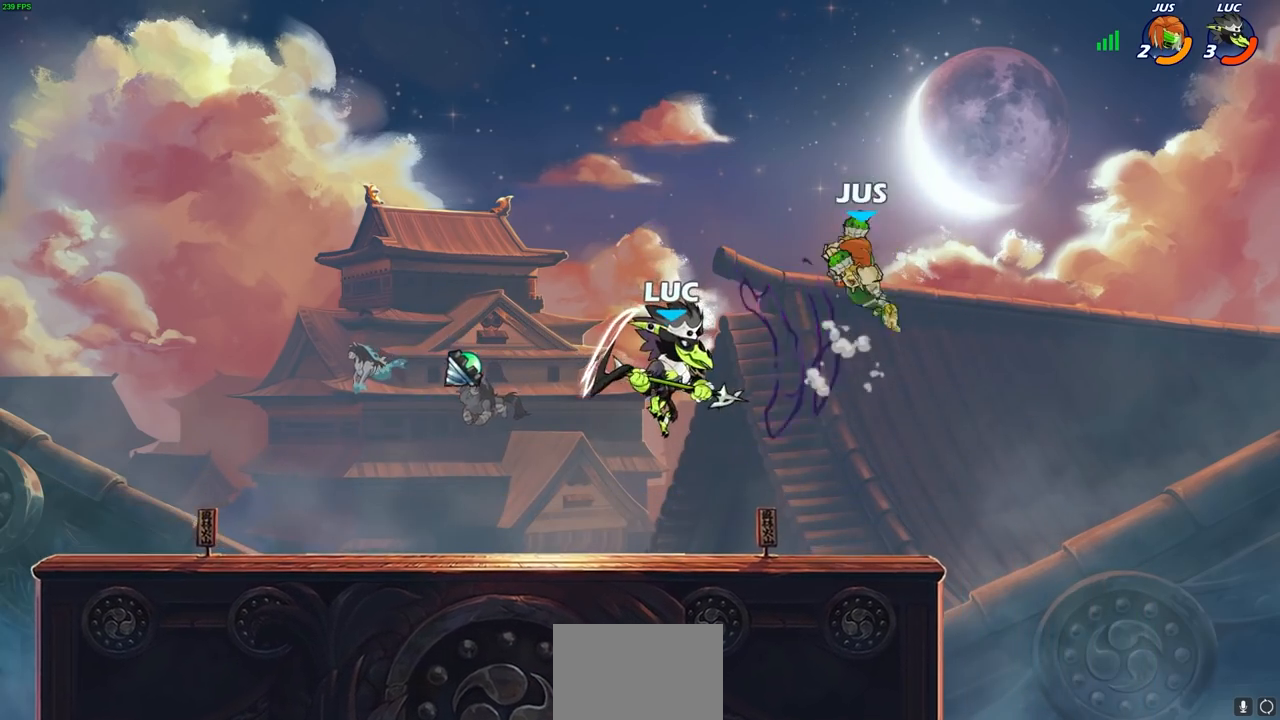
{"buttons": [], "left_stick": "right", "right_stick": "center", "events": [[100, "CROSS", "down"], [167, "R2", "down"], [183, "left_stick", "up"], [217, "CROSS", "up"], [267, "left_stick", "left"], [417, "R2", "up"], [483, "left_stick", "right"]]}
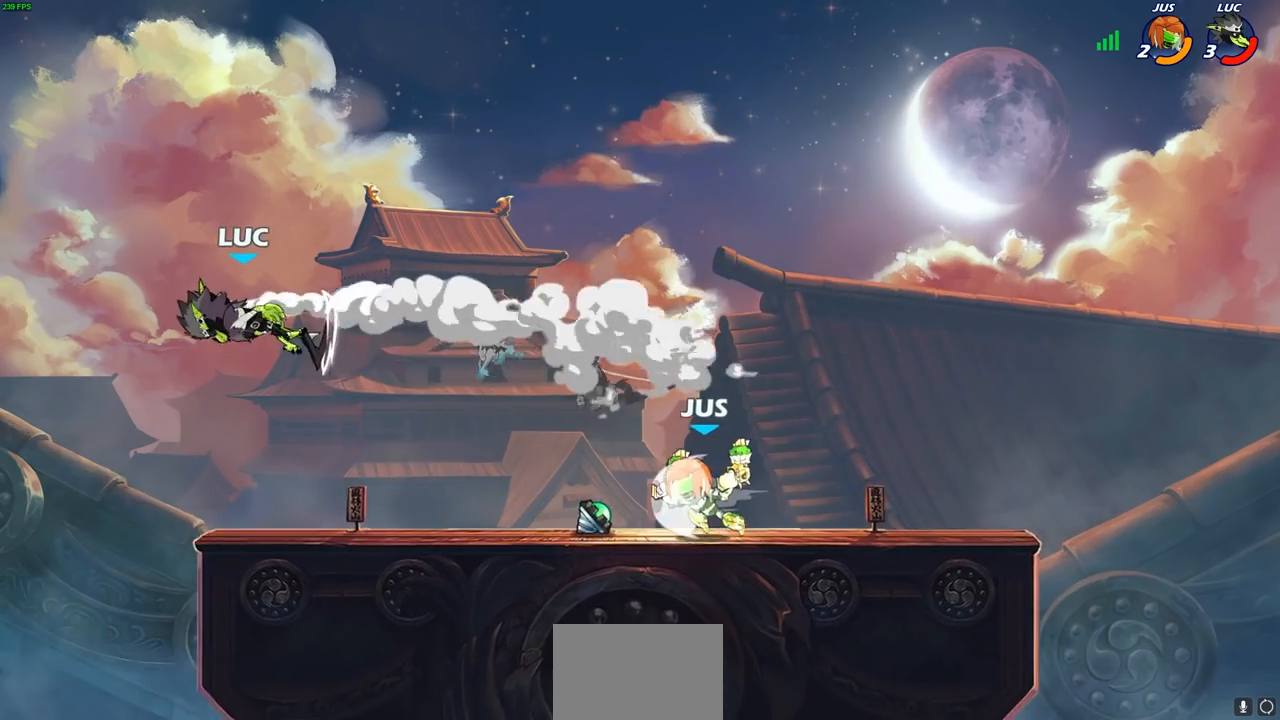
{"buttons": ["SQUARE"], "left_stick": "right", "right_stick": "center", "events": [[167, "R2", "down"], [233, "SQUARE", "down"], [267, "SQUARE", "up"], [417, "R2", "up"], [417, "SQUARE", "down"]]}
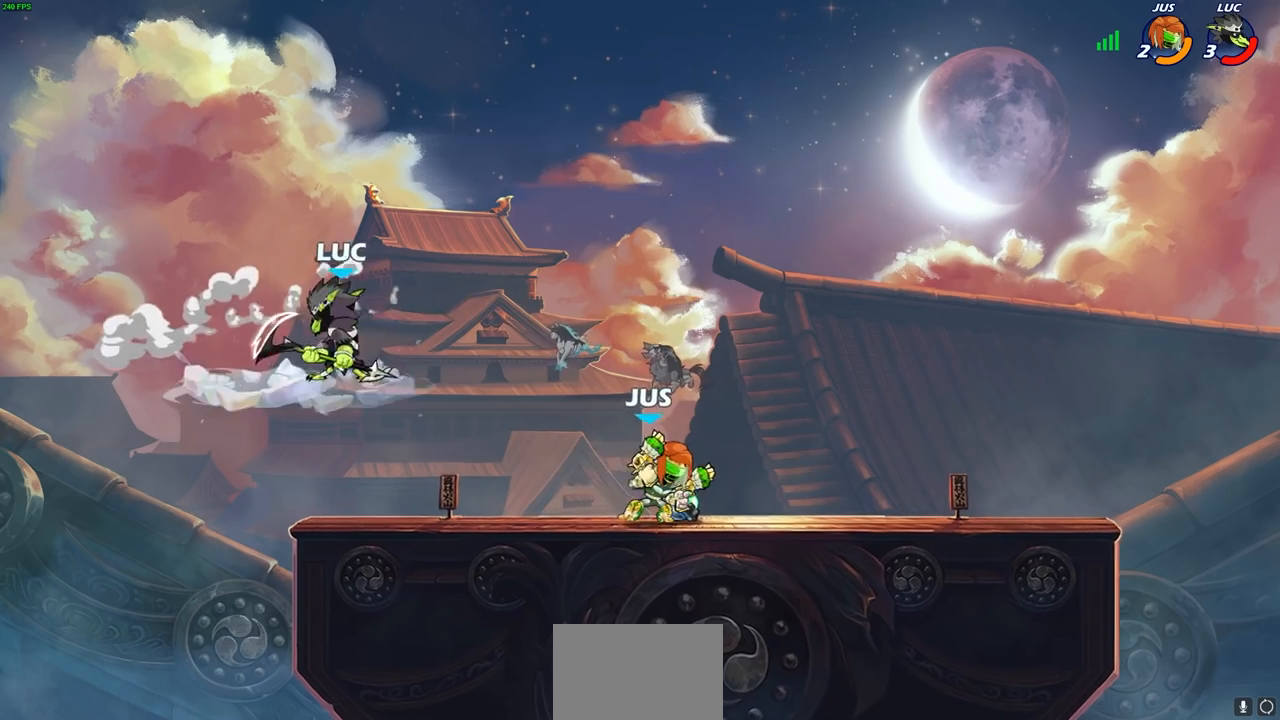
{"buttons": [], "left_stick": "up-right", "right_stick": "center", "events": [[17, "SQUARE", "up"], [67, "left_stick", "up-left"], [117, "left_stick", "left"], [200, "CROSS", "down"], [283, "left_stick", "up"], [350, "CROSS", "up"], [350, "left_stick", "up-right"]]}
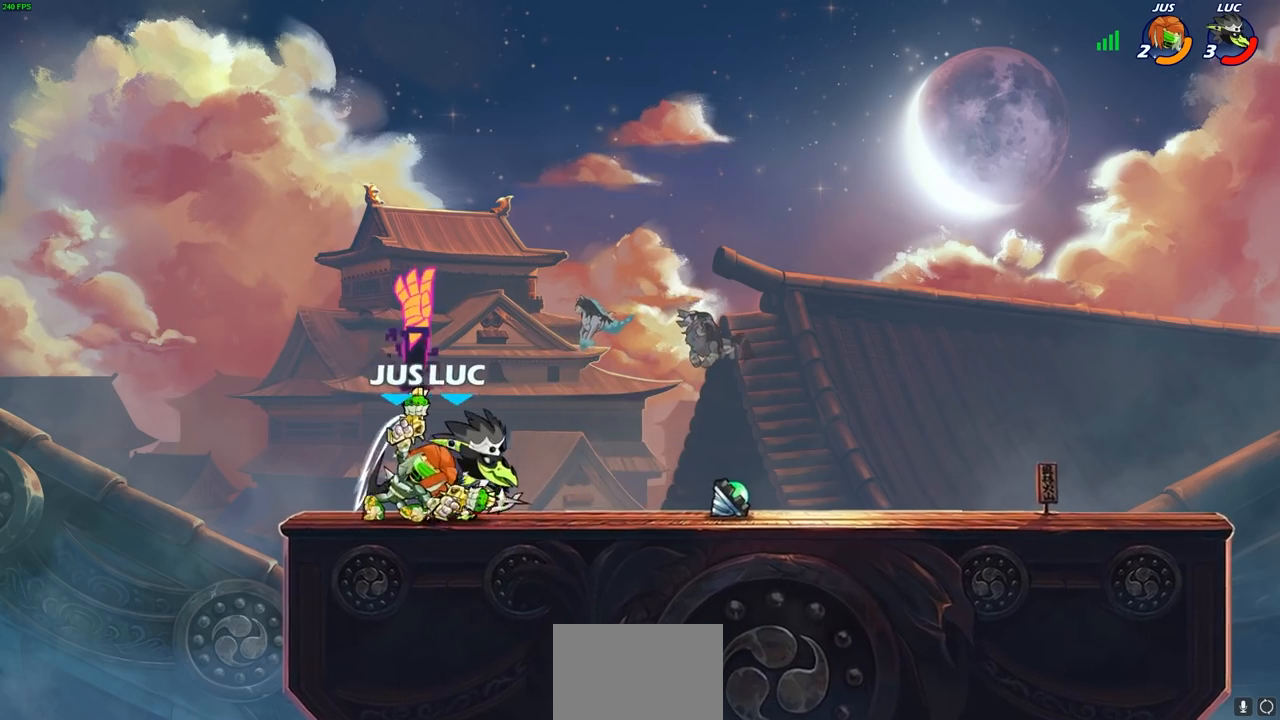
{"buttons": [], "left_stick": "left", "right_stick": "center", "events": [[50, "left_stick", "center"], [100, "left_stick", "left"], [300, "SQUARE", "down"], [383, "SQUARE", "up"]]}
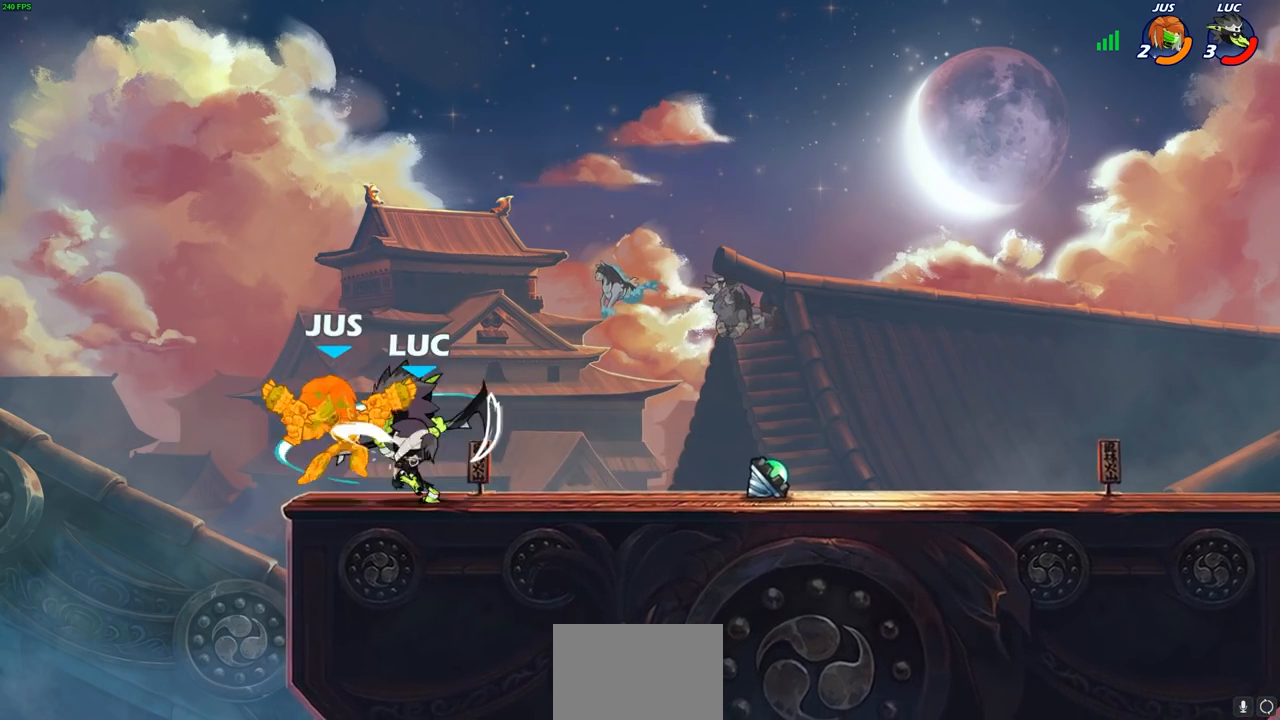
{"buttons": ["SQUARE"], "left_stick": "left", "right_stick": "center", "events": [[367, "R2", "down"], [500, "R2", "up"], [500, "SQUARE", "down"]]}
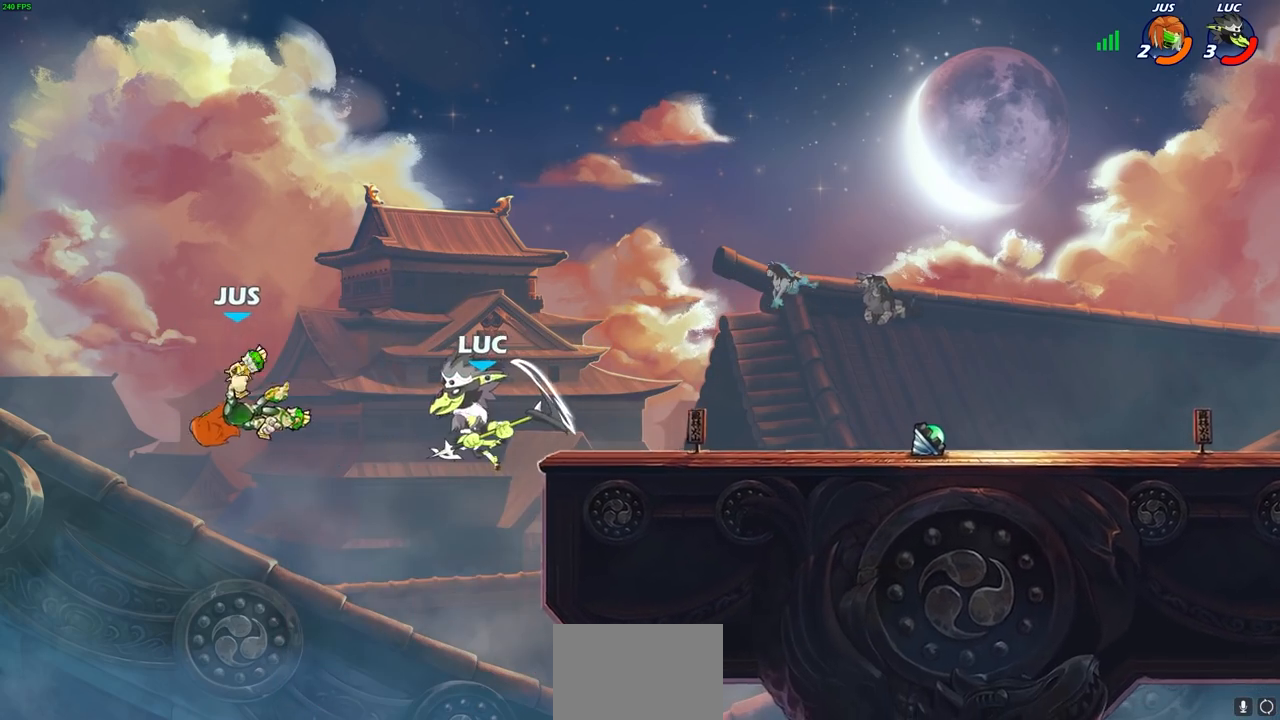
{"buttons": [], "left_stick": "up", "right_stick": "center", "events": [[67, "SQUARE", "up"], [450, "left_stick", "up"]]}
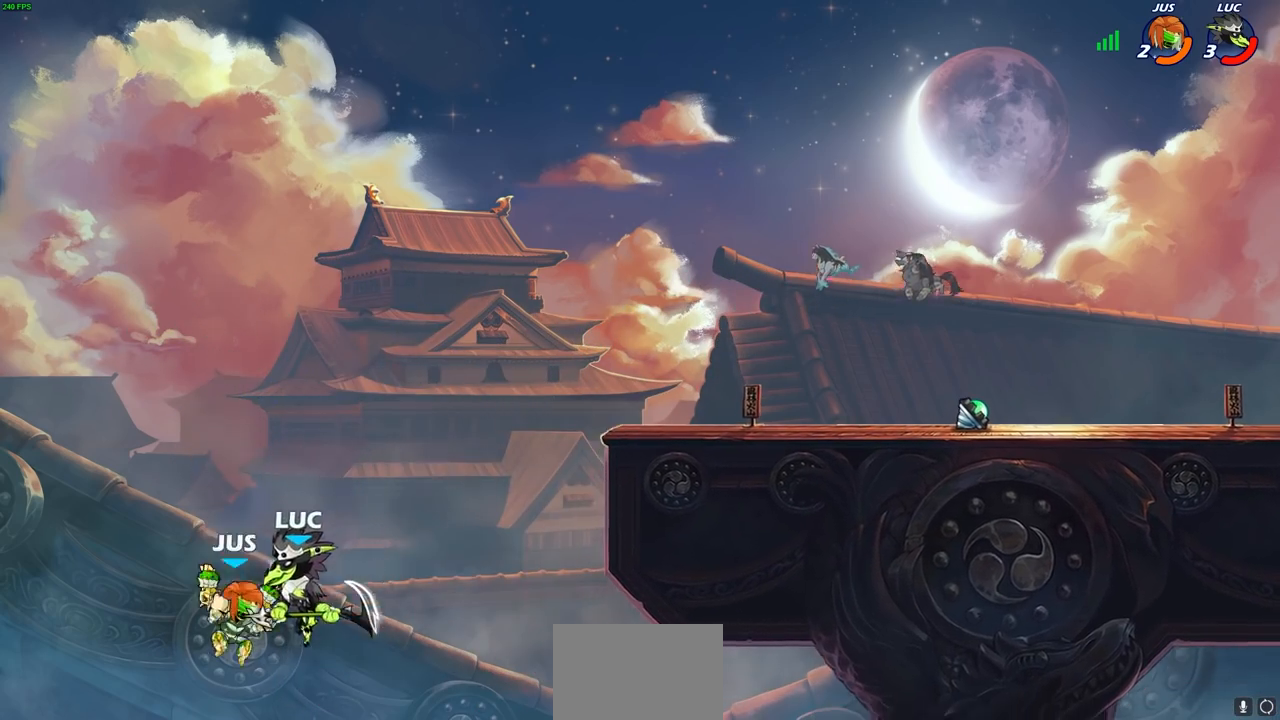
{"buttons": [], "left_stick": "center", "right_stick": "center", "events": [[17, "left_stick", "up-right"], [83, "CIRCLE", "down"], [133, "left_stick", "center"], [167, "CIRCLE", "up"]]}
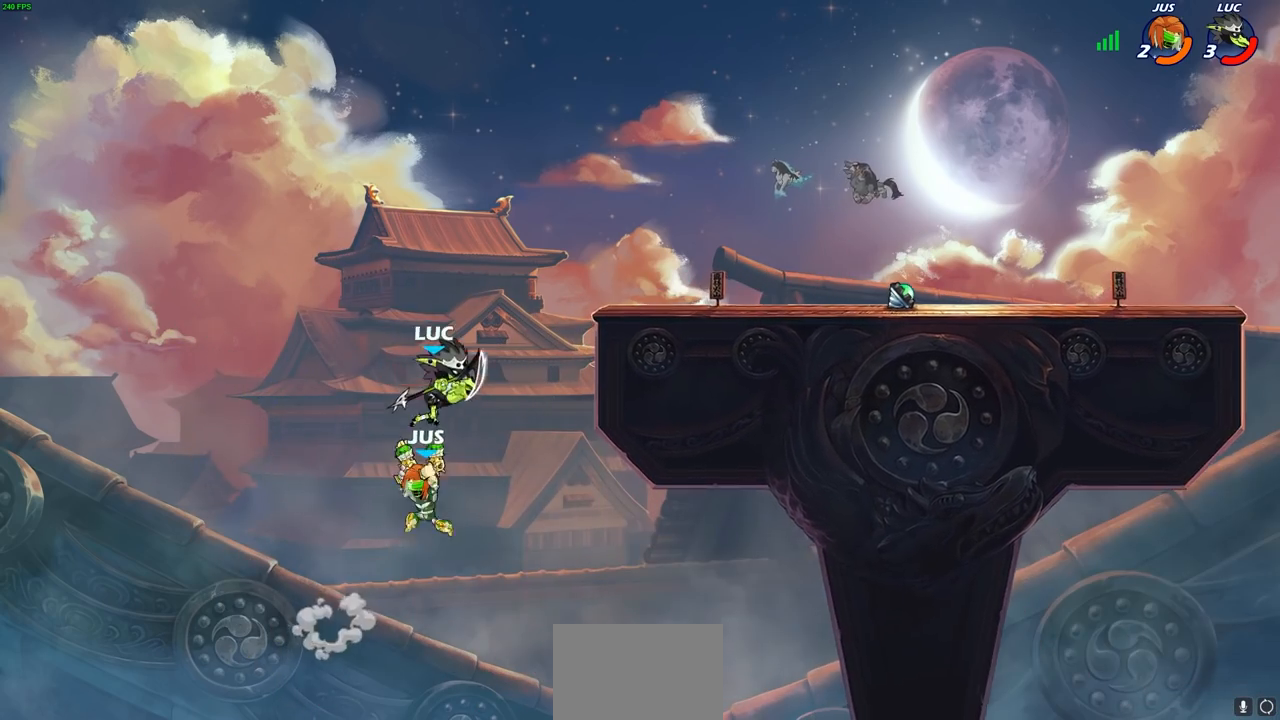
{"buttons": [], "left_stick": "up-right", "right_stick": "center", "events": [[17, "left_stick", "left"], [333, "left_stick", "up-right"]]}
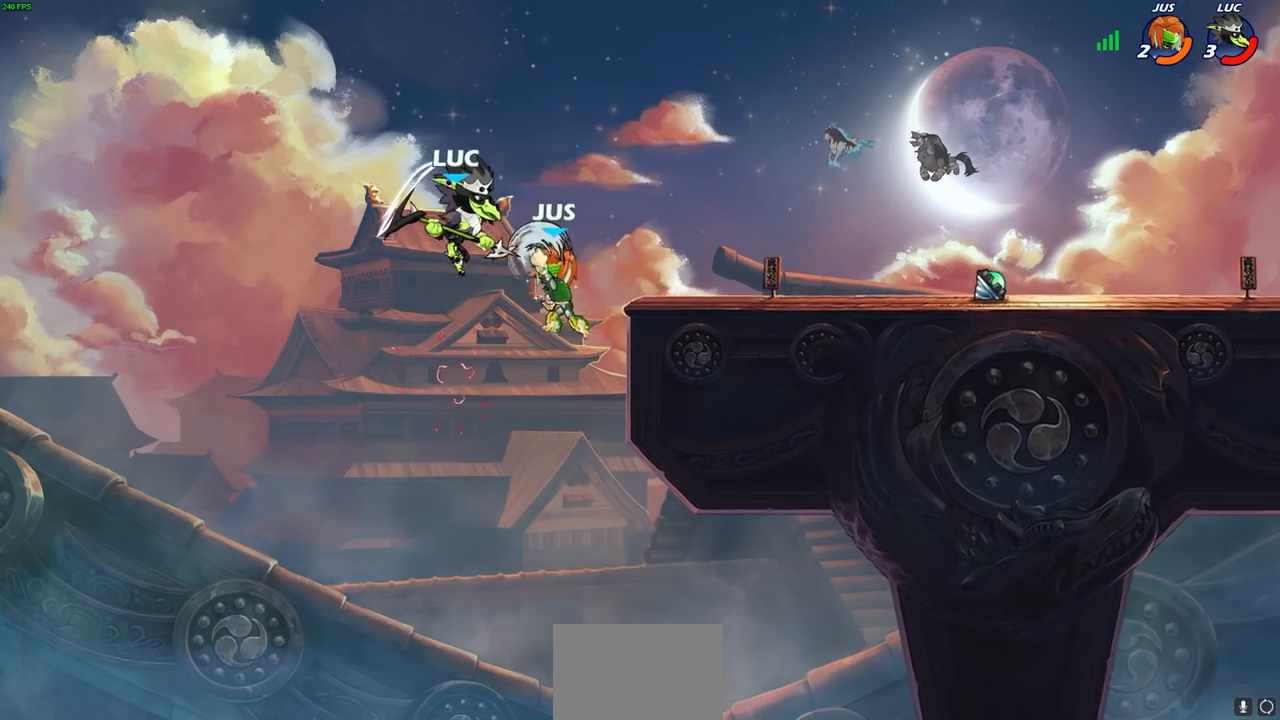
{"buttons": [], "left_stick": "up-left", "right_stick": "center", "events": [[100, "left_stick", "center"], [350, "left_stick", "up-right"], [400, "SQUARE", "down"], [467, "SQUARE", "up"], [467, "left_stick", "up-left"]]}
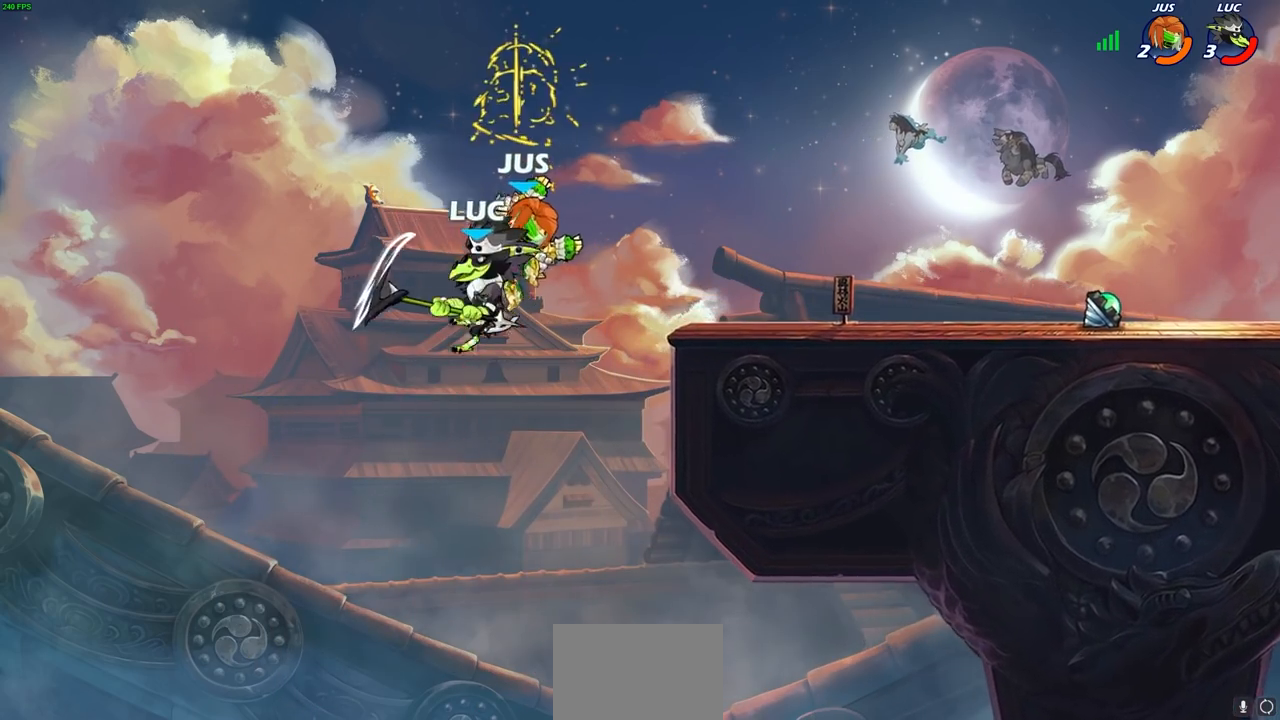
{"buttons": ["CROSS"], "left_stick": "right", "right_stick": "center", "events": [[17, "L3", "down"], [217, "L3", "up"], [333, "left_stick", "up-right"], [383, "left_stick", "right"], [467, "CROSS", "down"]]}
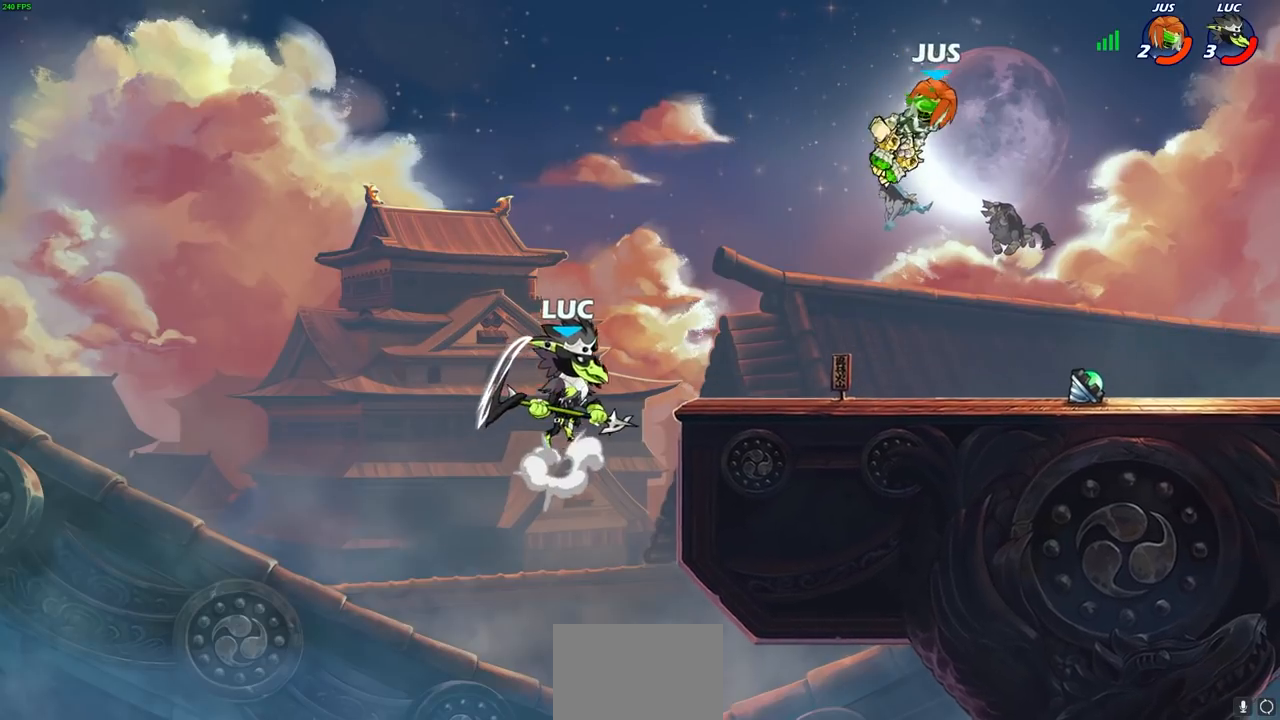
{"buttons": [], "left_stick": "center", "right_stick": "center", "events": [[67, "CROSS", "up"], [317, "left_stick", "center"]]}
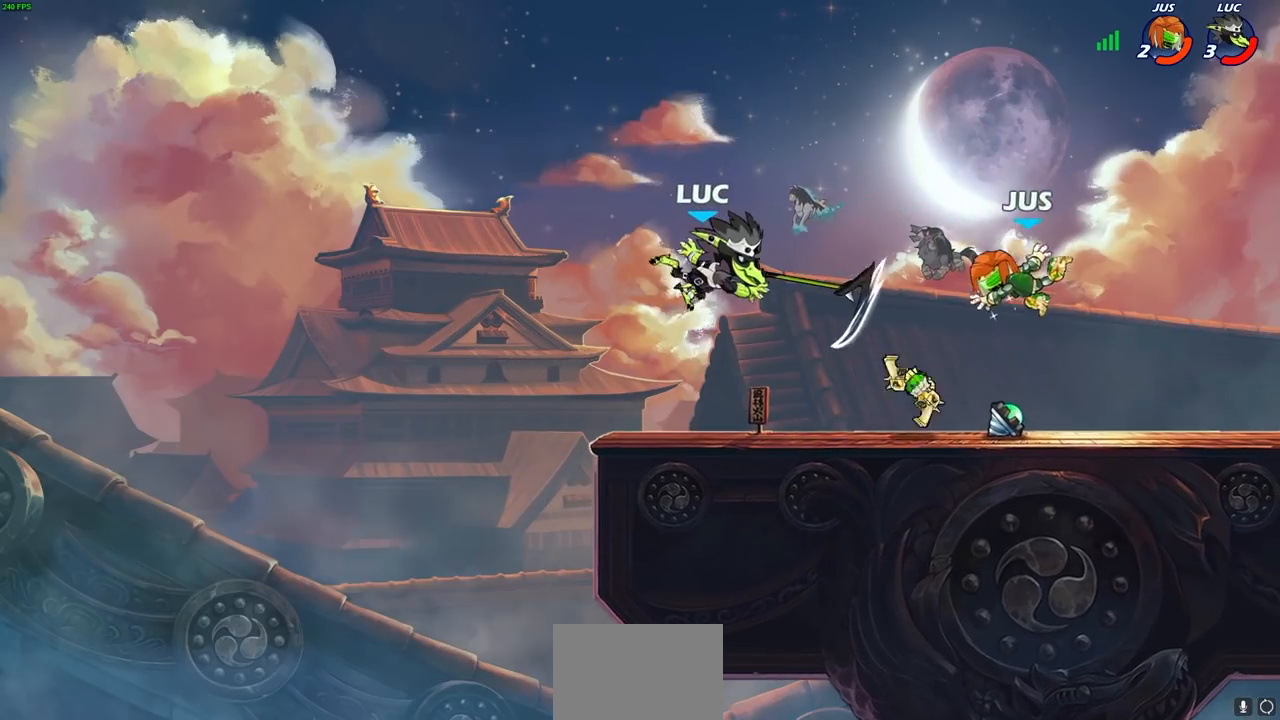
{"buttons": ["R2"], "left_stick": "right", "right_stick": "center", "events": [[83, "left_stick", "right"], [367, "R2", "down"]]}
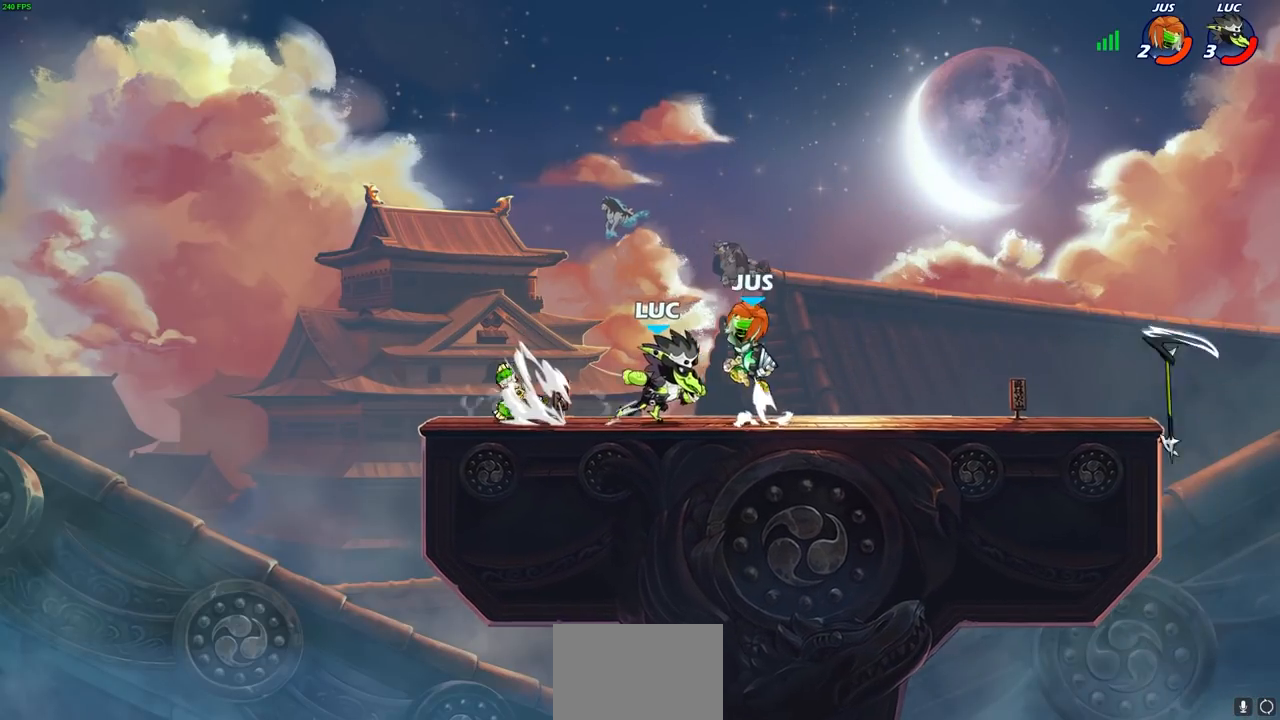
{"buttons": [], "left_stick": "center", "right_stick": "down-left", "events": [[17, "R2", "up"], [167, "left_stick", "left"], [283, "left_stick", "center"], [333, "CROSS", "down"], [417, "SQUARE", "down"], [433, "CROSS", "up"], [433, "right_stick", "down-left"], [483, "SQUARE", "up"]]}
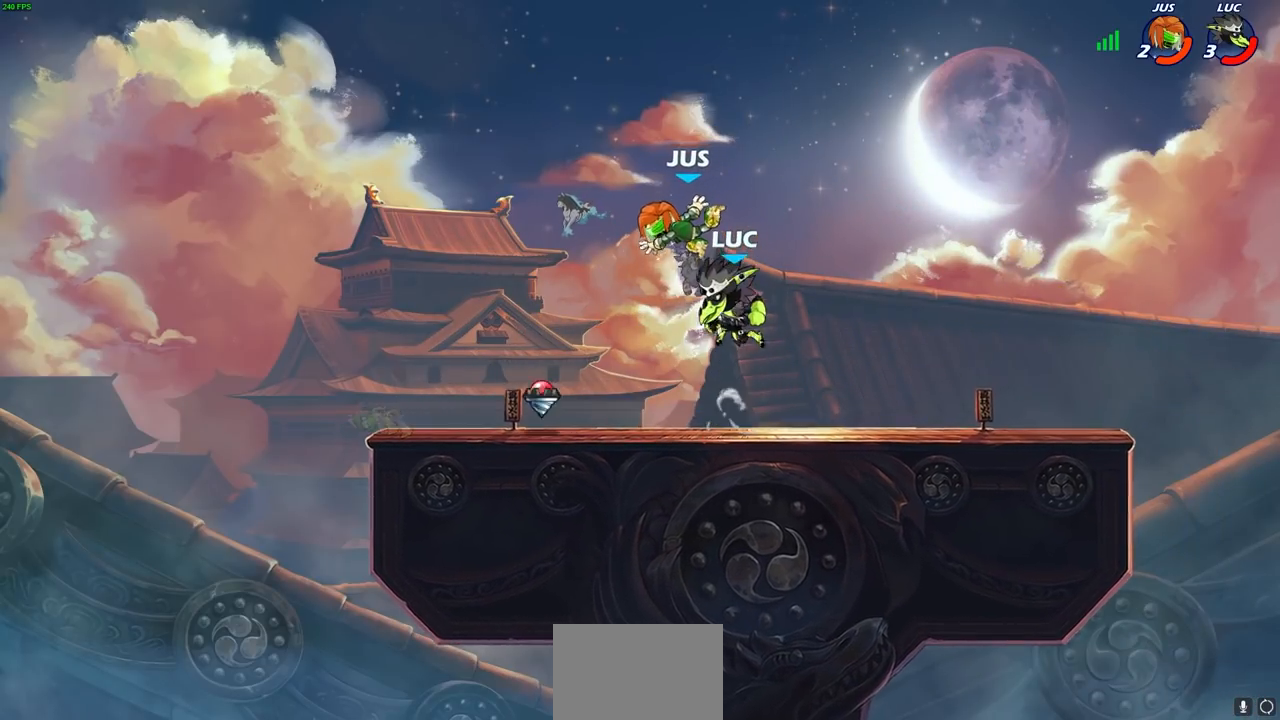
{"buttons": [], "left_stick": "center", "right_stick": "center", "events": [[17, "right_stick", "center"]]}
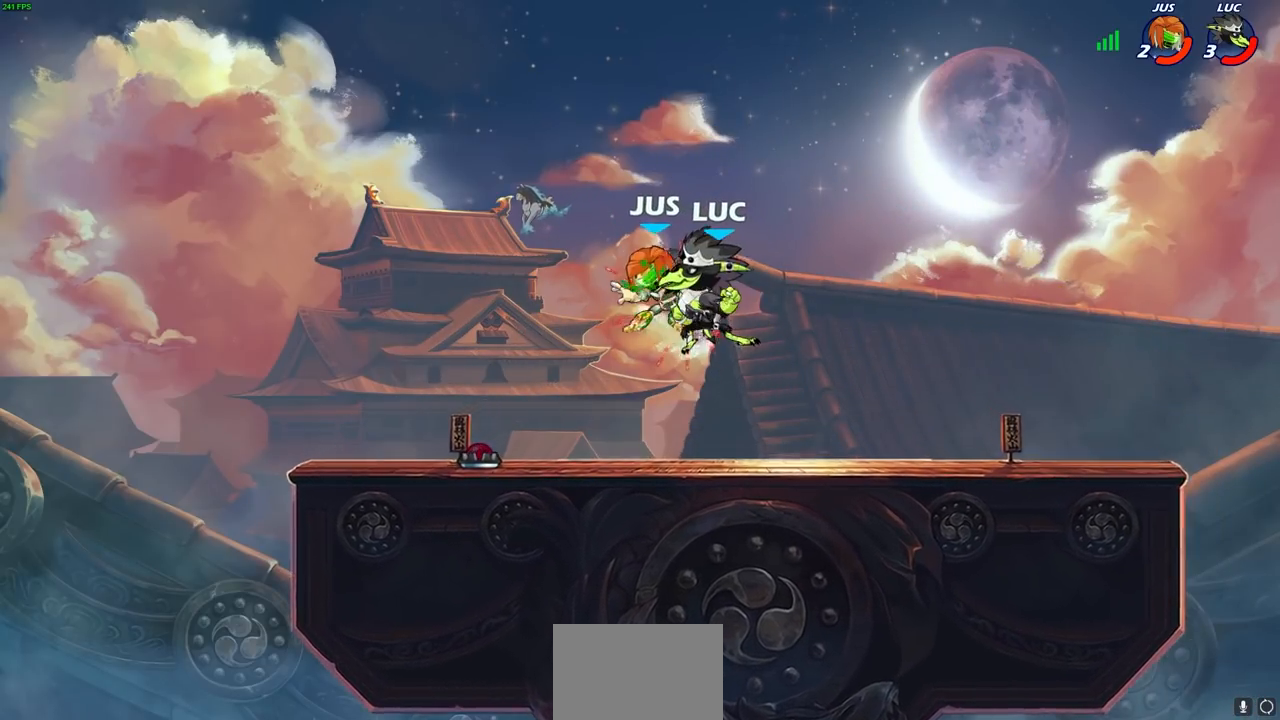
{"buttons": [], "left_stick": "center", "right_stick": "center", "events": []}
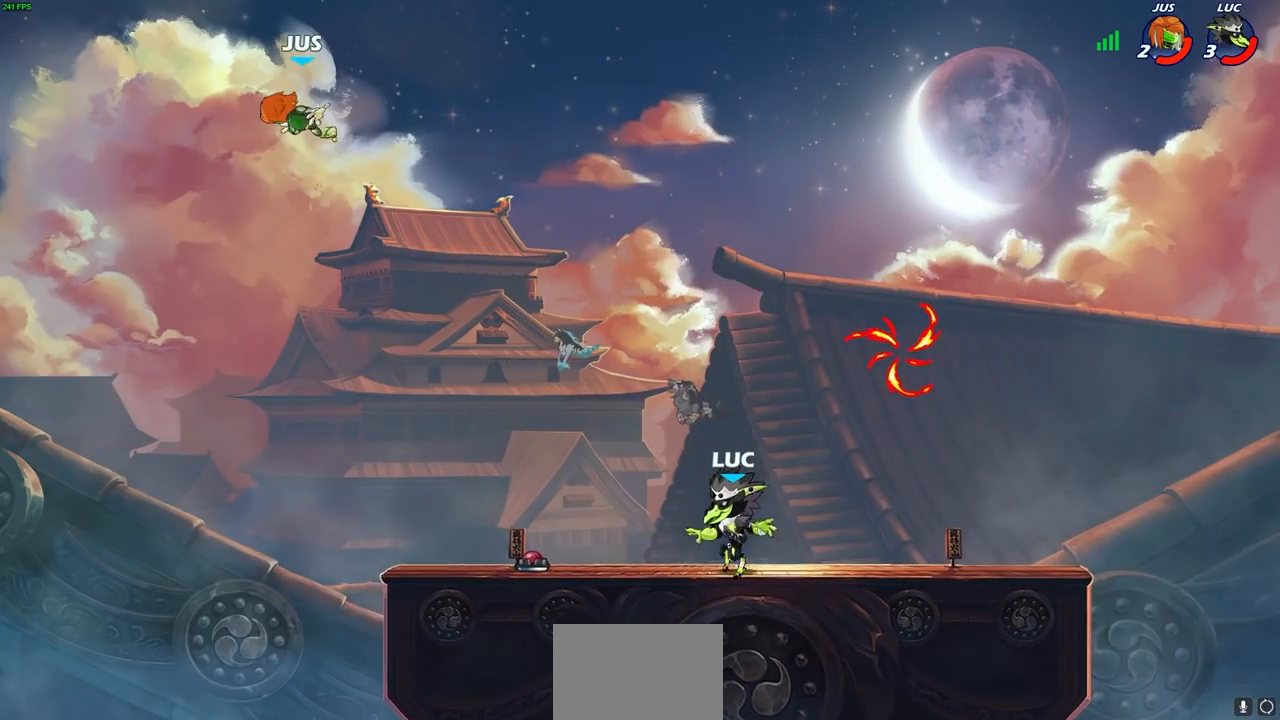
{"buttons": [], "left_stick": "left", "right_stick": "center", "events": [[17, "left_stick", "right"], [133, "CROSS", "down"], [267, "CROSS", "up"], [300, "left_stick", "up"], [450, "left_stick", "left"]]}
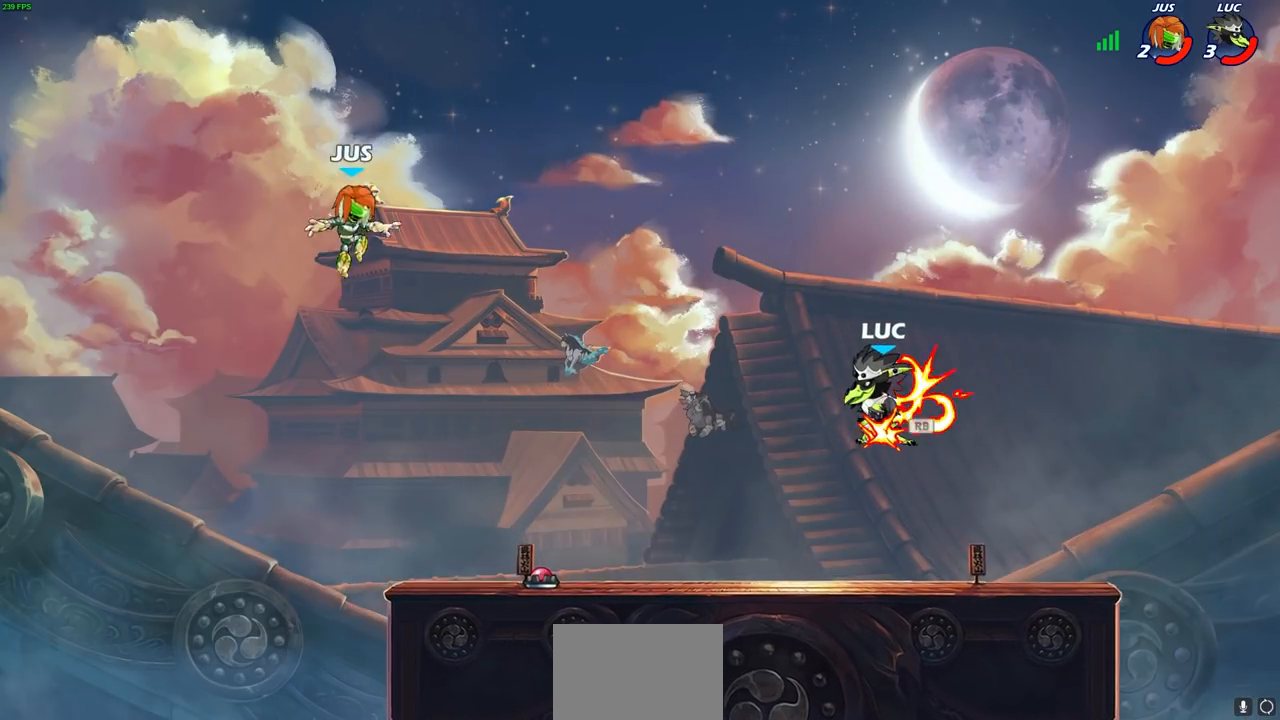
{"buttons": [], "left_stick": "center", "right_stick": "center", "events": [[150, "R2", "down"], [183, "CIRCLE", "down"], [267, "R2", "up"], [283, "CIRCLE", "up"], [433, "left_stick", "center"]]}
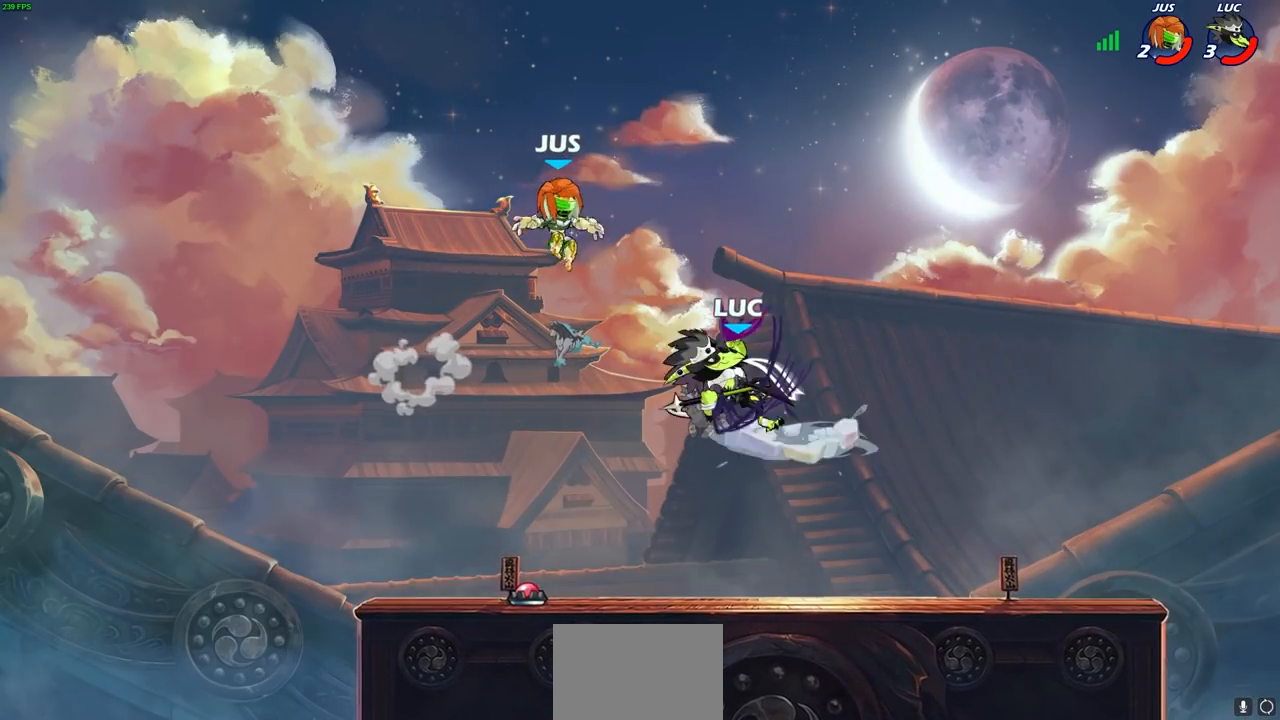
{"buttons": [], "left_stick": "center", "right_stick": "center", "events": []}
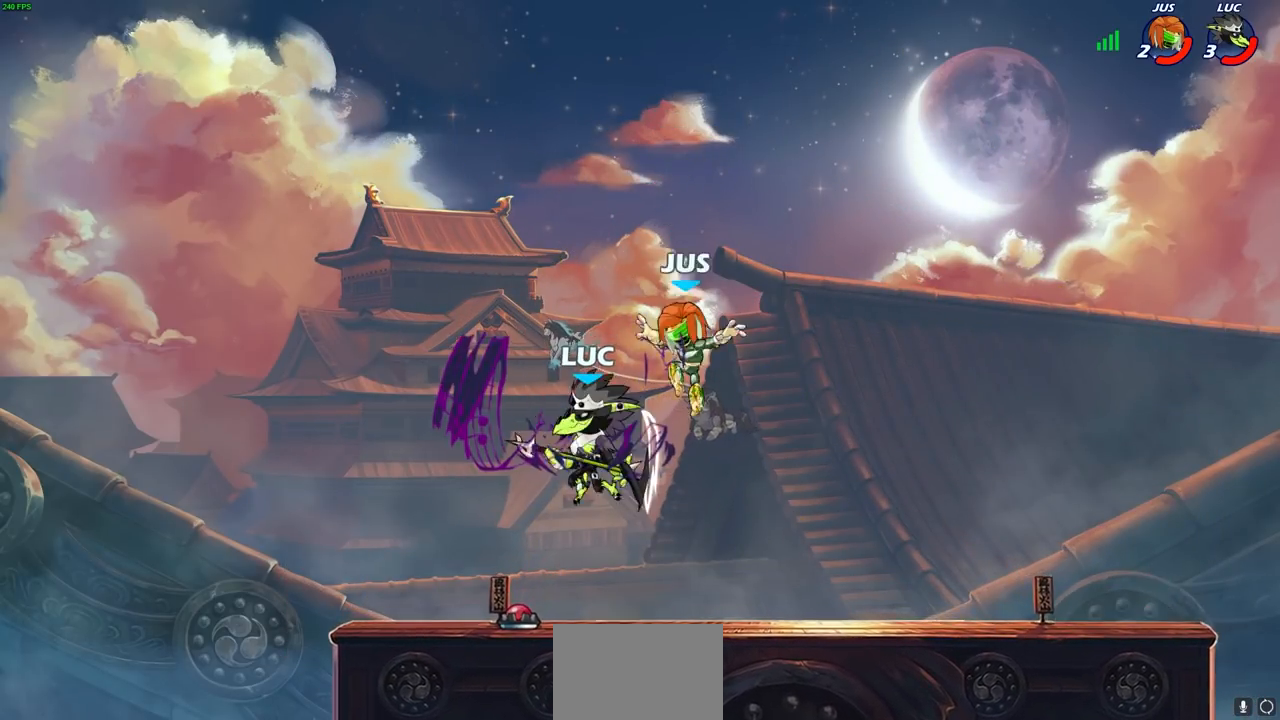
{"buttons": [], "left_stick": "down-left", "right_stick": "center", "events": [[17, "left_stick", "right"], [133, "CROSS", "down"], [150, "left_stick", "up-right"], [333, "CROSS", "up"], [433, "left_stick", "down-left"]]}
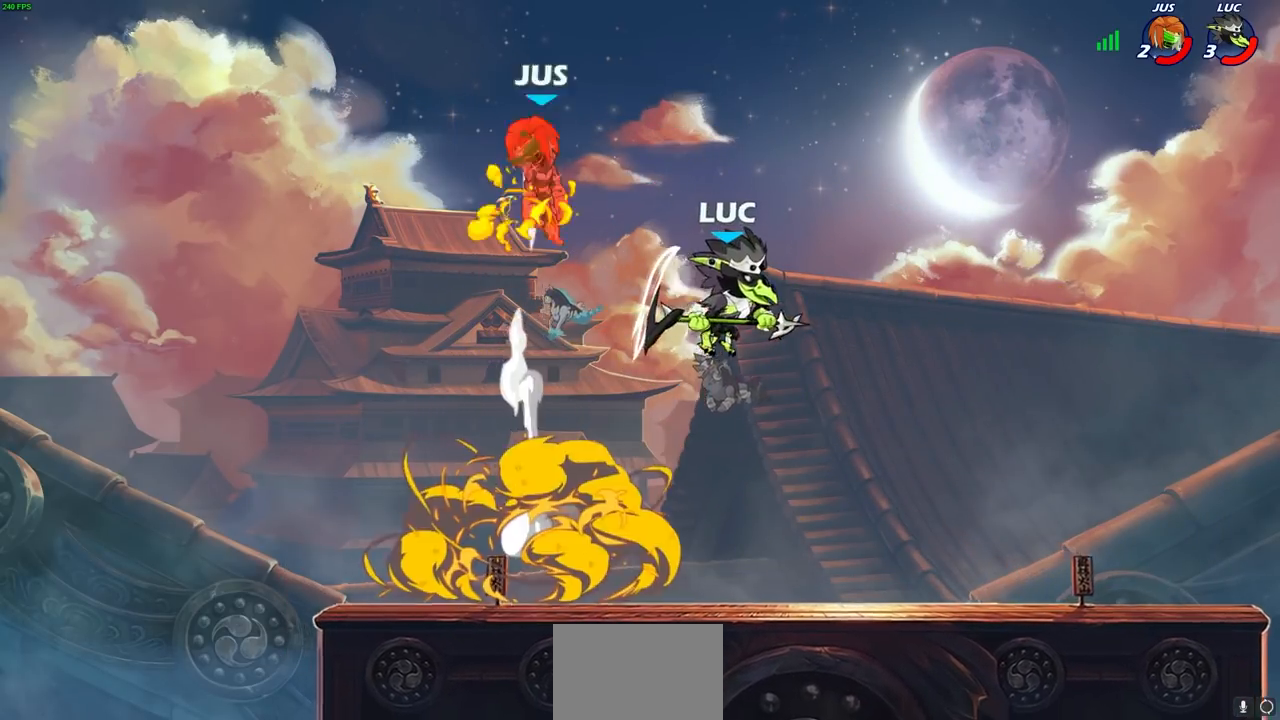
{"buttons": [], "left_stick": "center", "right_stick": "center", "events": [[217, "left_stick", "center"]]}
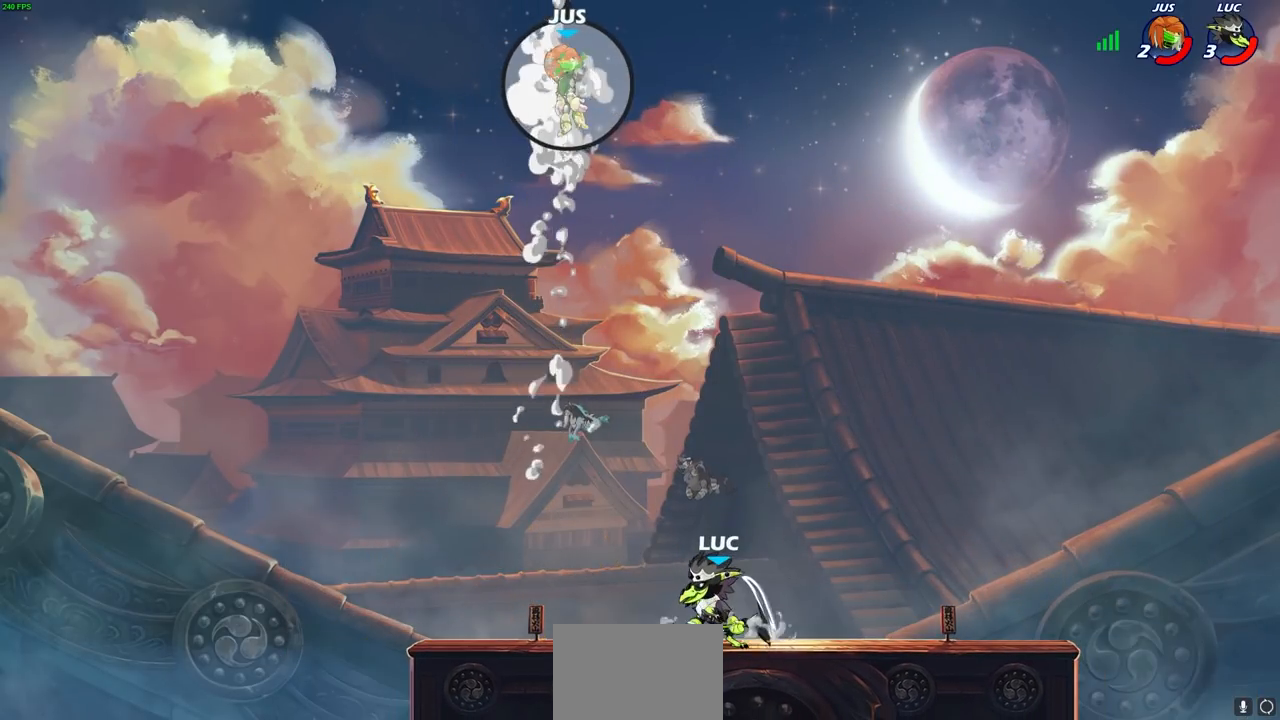
{"buttons": [], "left_stick": "center", "right_stick": "center", "events": []}
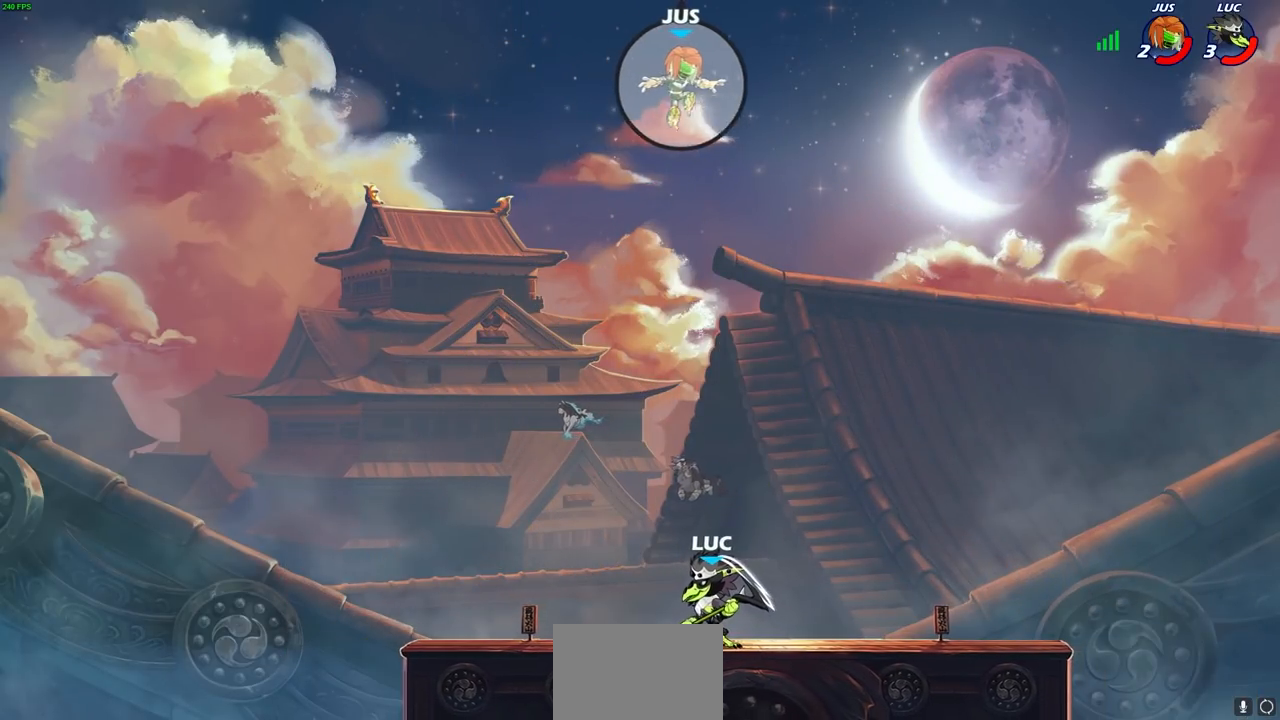
{"buttons": [], "left_stick": "center", "right_stick": "center", "events": [[217, "CROSS", "down"], [283, "CROSS", "up"]]}